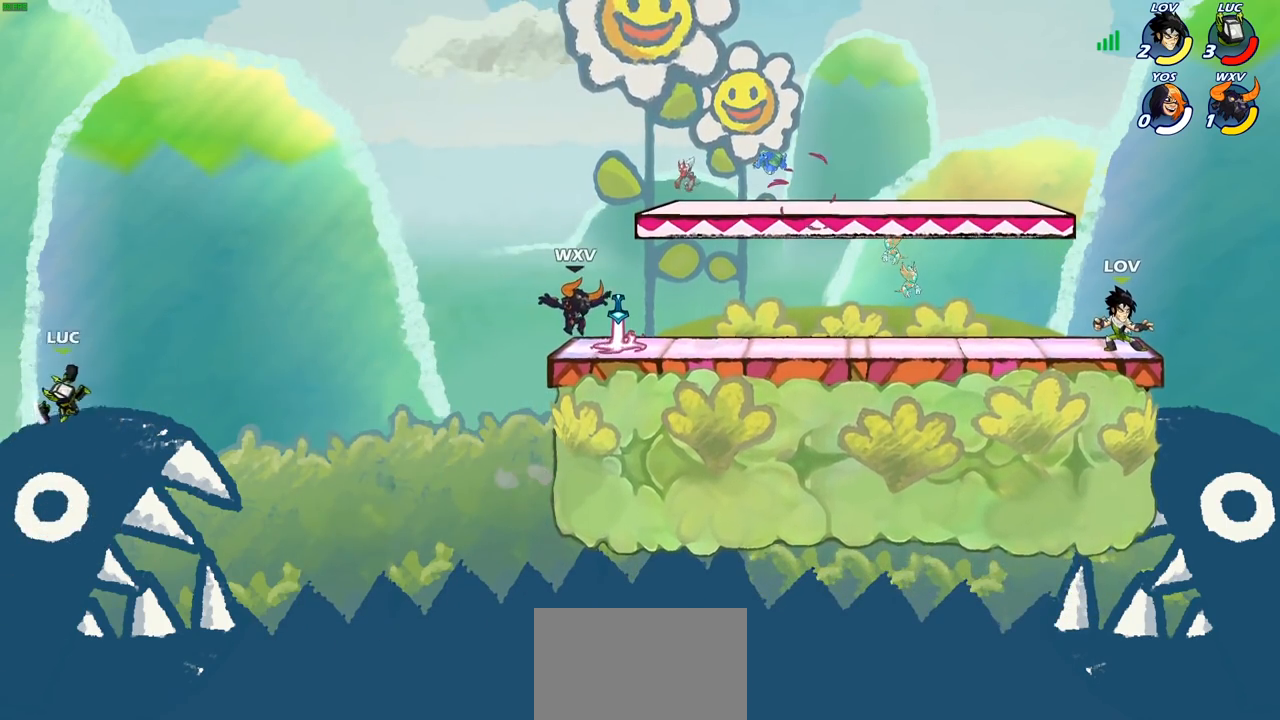
Gameplay with a controller (PlayStation layout); each line is a JSON object with the inputs held at the frame after it. "events" lists button and stick changes between this image and that frame as [ms after this image, input, new state], when the widget could be followed in between.
{"buttons": [], "left_stick": "right", "right_stick": "center", "events": []}
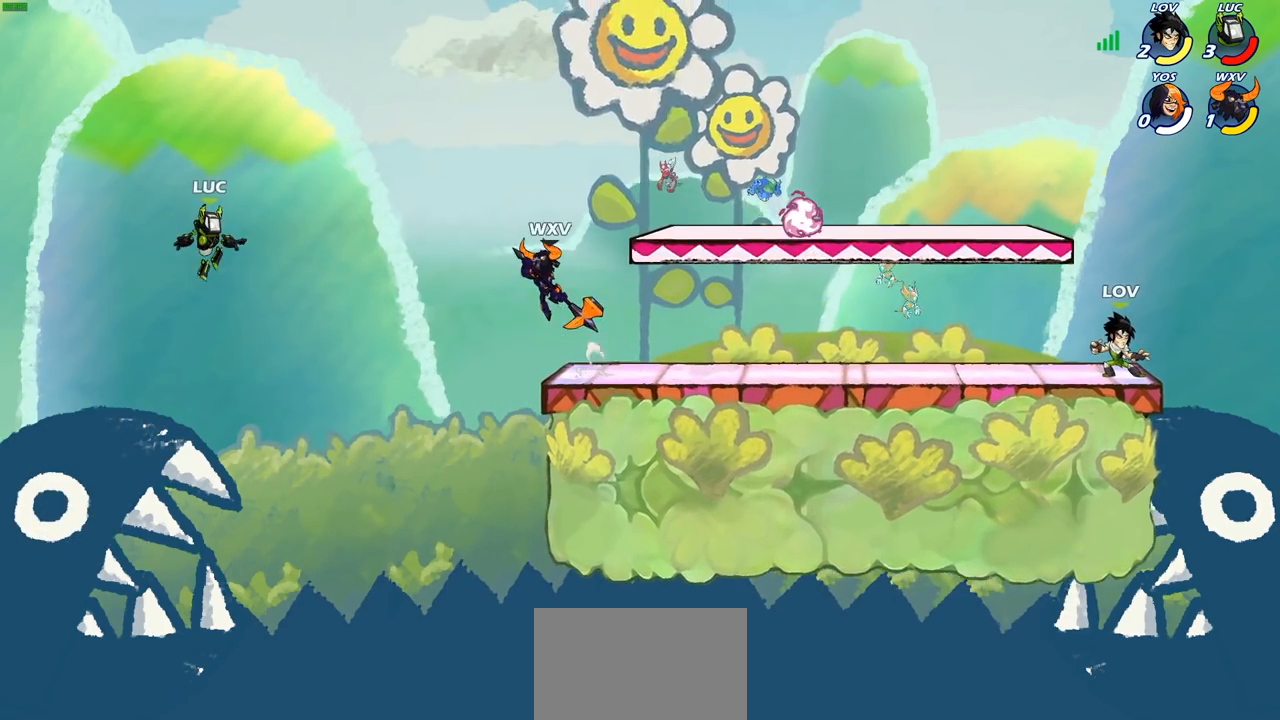
{"buttons": ["CIRCLE"], "left_stick": "down", "right_stick": "center", "events": [[100, "CROSS", "down"], [350, "CROSS", "up"], [450, "left_stick", "down"], [467, "CIRCLE", "down"]]}
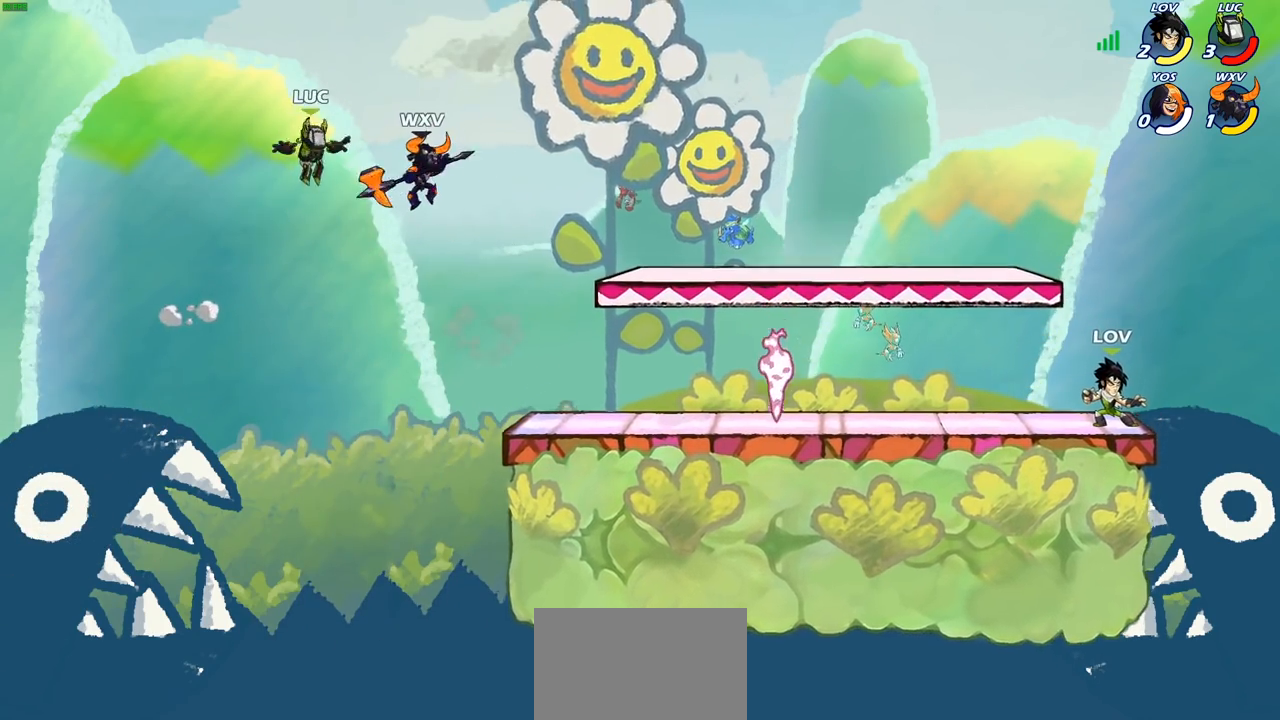
{"buttons": [], "left_stick": "center", "right_stick": "center", "events": [[50, "CIRCLE", "up"], [100, "left_stick", "center"]]}
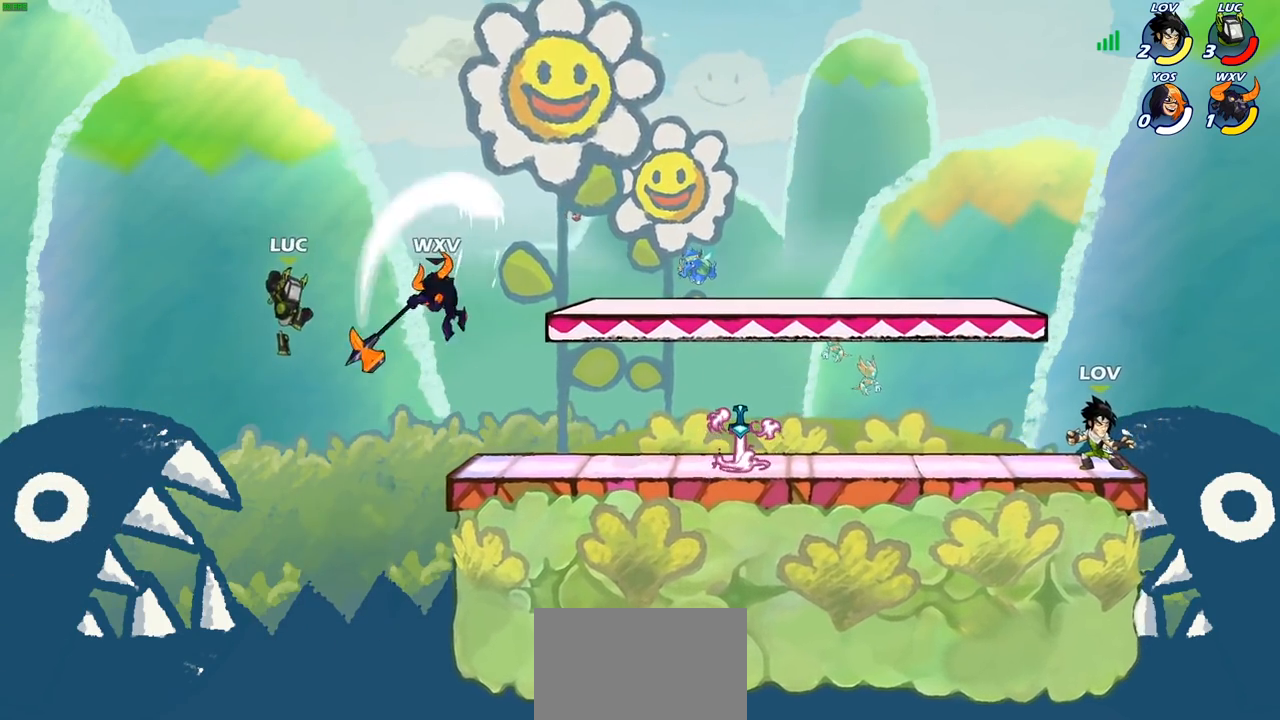
{"buttons": [], "left_stick": "up-right", "right_stick": "center", "events": [[83, "left_stick", "right"], [350, "left_stick", "up-right"]]}
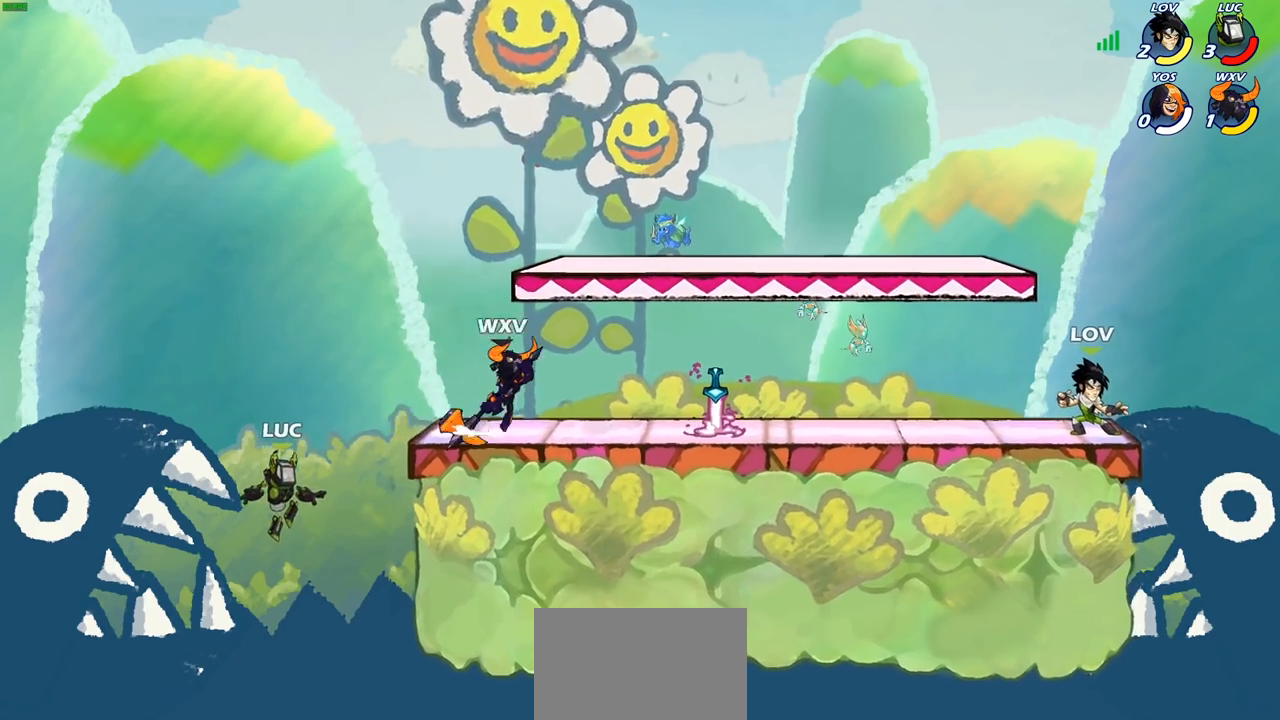
{"buttons": [], "left_stick": "up", "right_stick": "center", "events": [[150, "CROSS", "down"], [183, "R2", "down"], [400, "CROSS", "up"], [400, "R2", "up"], [500, "left_stick", "up"]]}
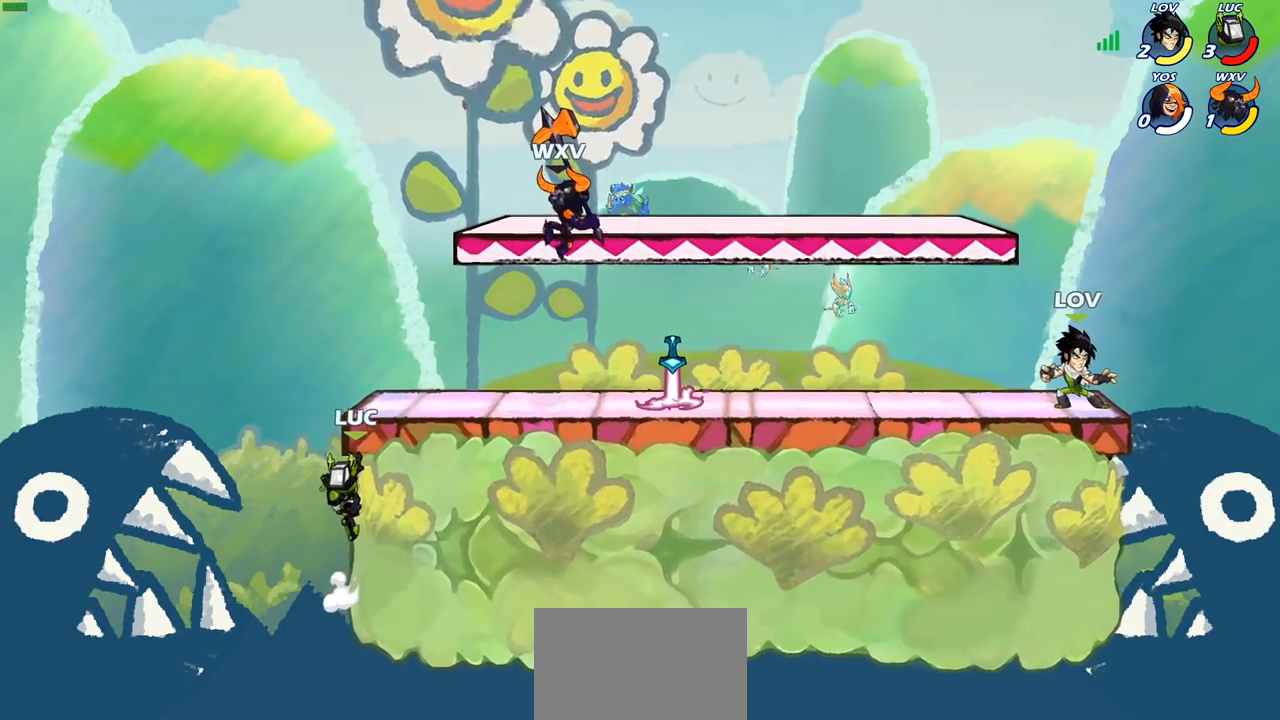
{"buttons": [], "left_stick": "up-right", "right_stick": "center", "events": [[33, "CROSS", "down"], [100, "left_stick", "up-right"], [133, "CROSS", "up"], [200, "CIRCLE", "down"], [317, "CIRCLE", "up"]]}
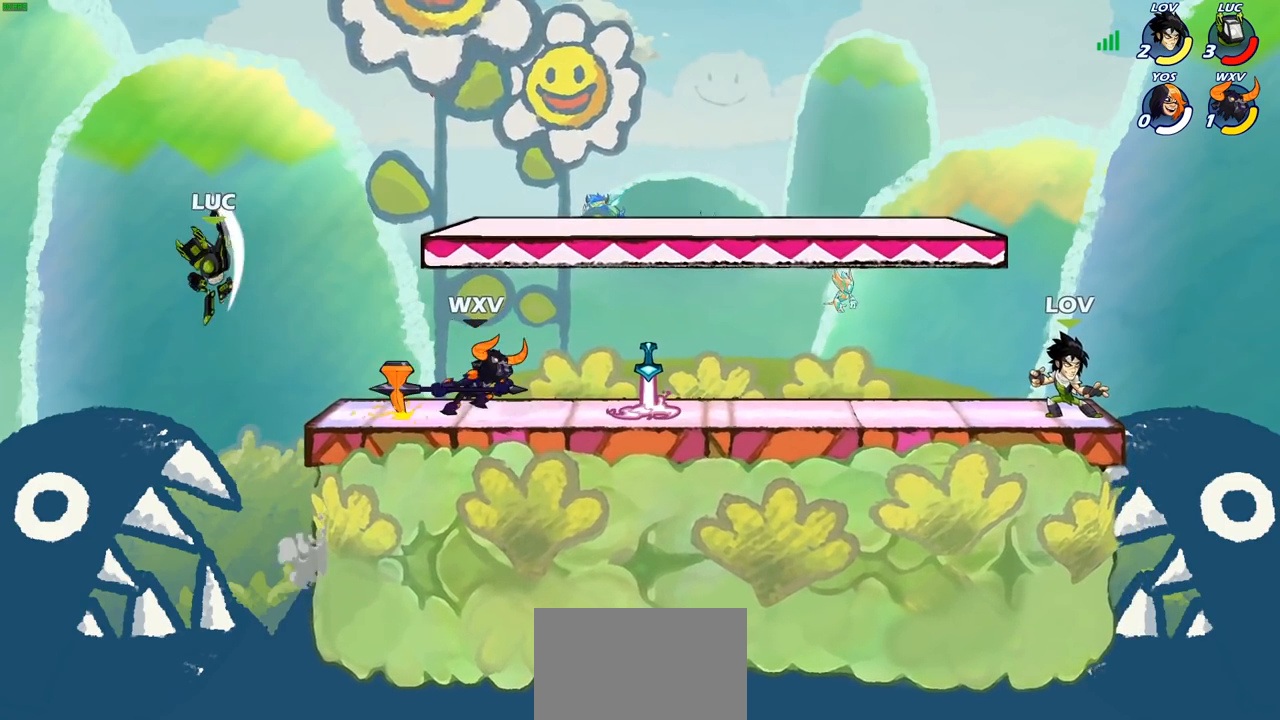
{"buttons": [], "left_stick": "up-left", "right_stick": "center", "events": [[483, "left_stick", "up-left"]]}
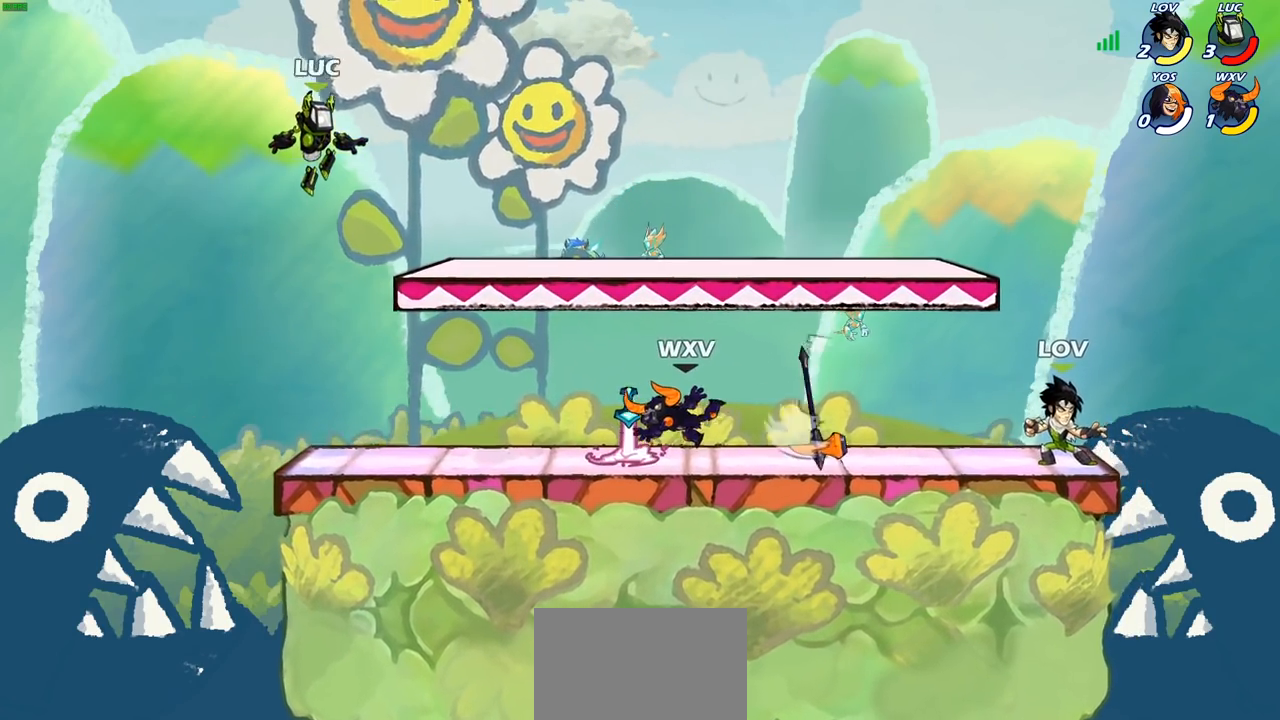
{"buttons": [], "left_stick": "down-left", "right_stick": "center", "events": [[100, "left_stick", "down-left"], [167, "left_stick", "down"], [267, "left_stick", "down-right"], [467, "left_stick", "down-left"]]}
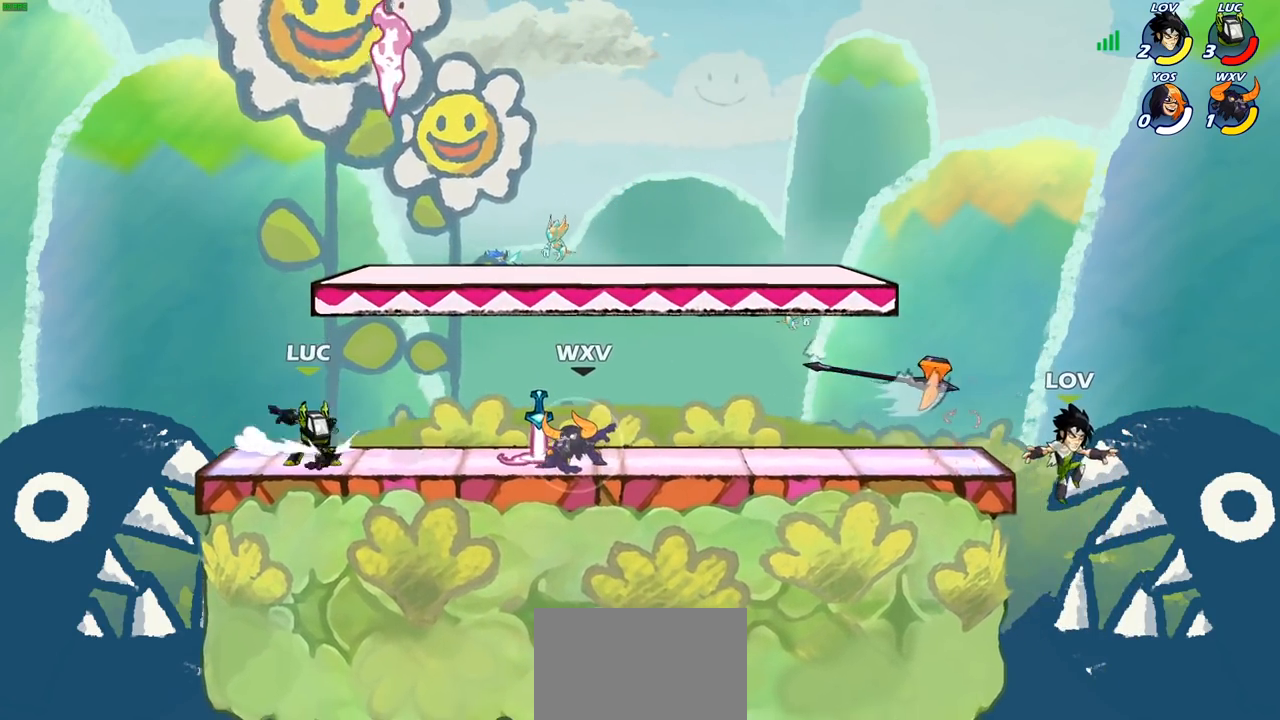
{"buttons": ["CROSS"], "left_stick": "up-right", "right_stick": "center", "events": [[133, "left_stick", "up-left"], [200, "left_stick", "up-right"], [383, "CROSS", "down"]]}
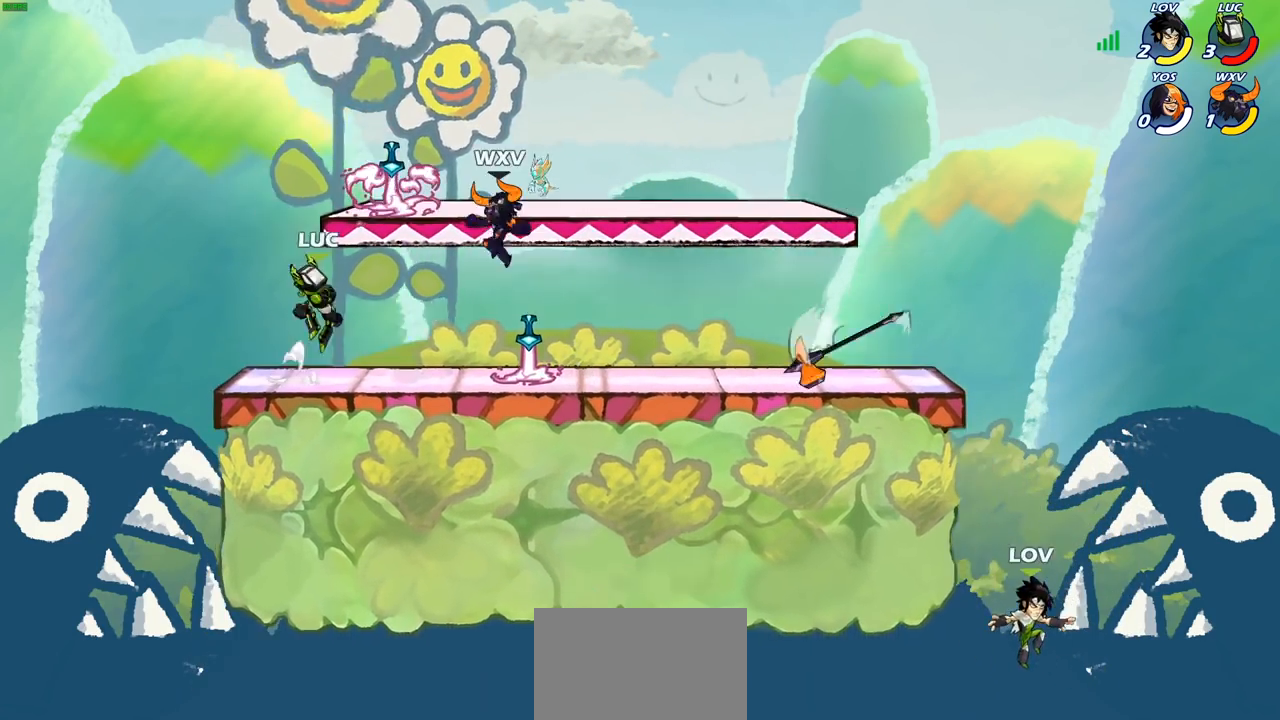
{"buttons": [], "left_stick": "down-right", "right_stick": "center", "events": [[50, "CROSS", "up"], [133, "CROSS", "down"], [133, "left_stick", "up-left"], [183, "R1", "down"], [267, "CROSS", "up"], [317, "R1", "up"], [317, "left_stick", "down-left"], [483, "left_stick", "down-right"]]}
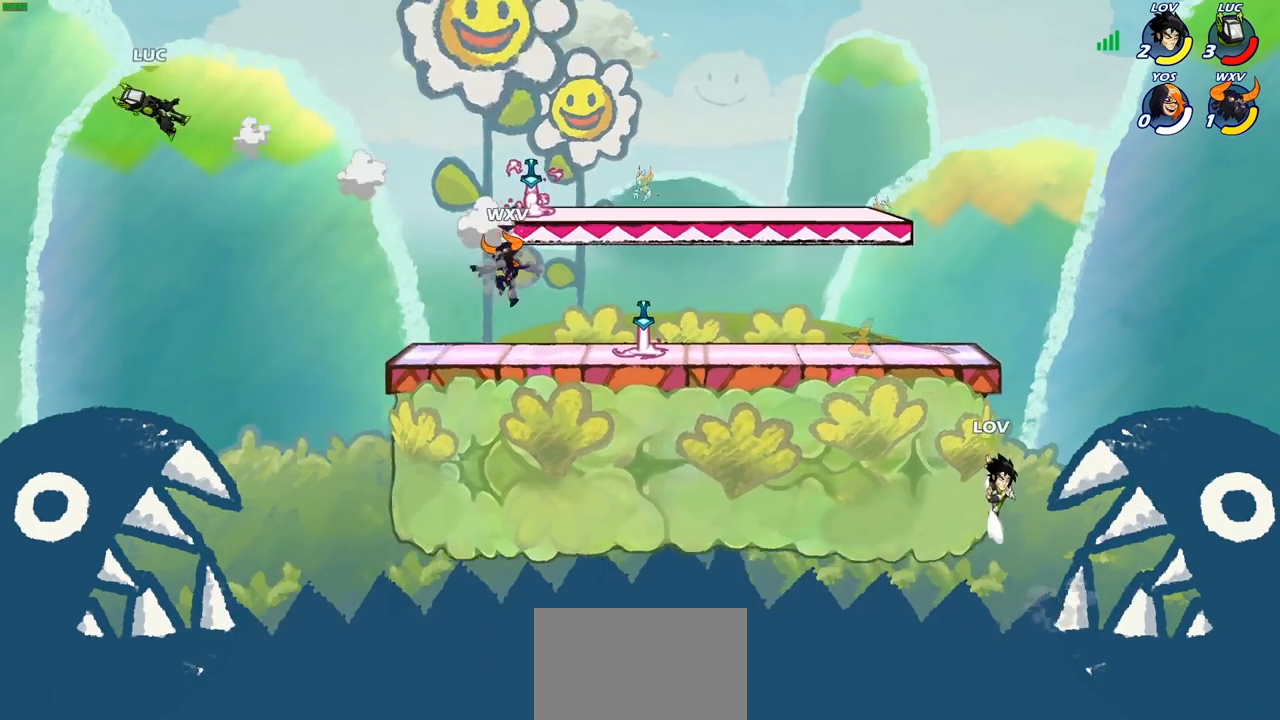
{"buttons": [], "left_stick": "right", "right_stick": "center", "events": [[17, "left_stick", "right"], [133, "R2", "down"], [233, "R2", "up"], [333, "R2", "down"], [433, "R2", "up"]]}
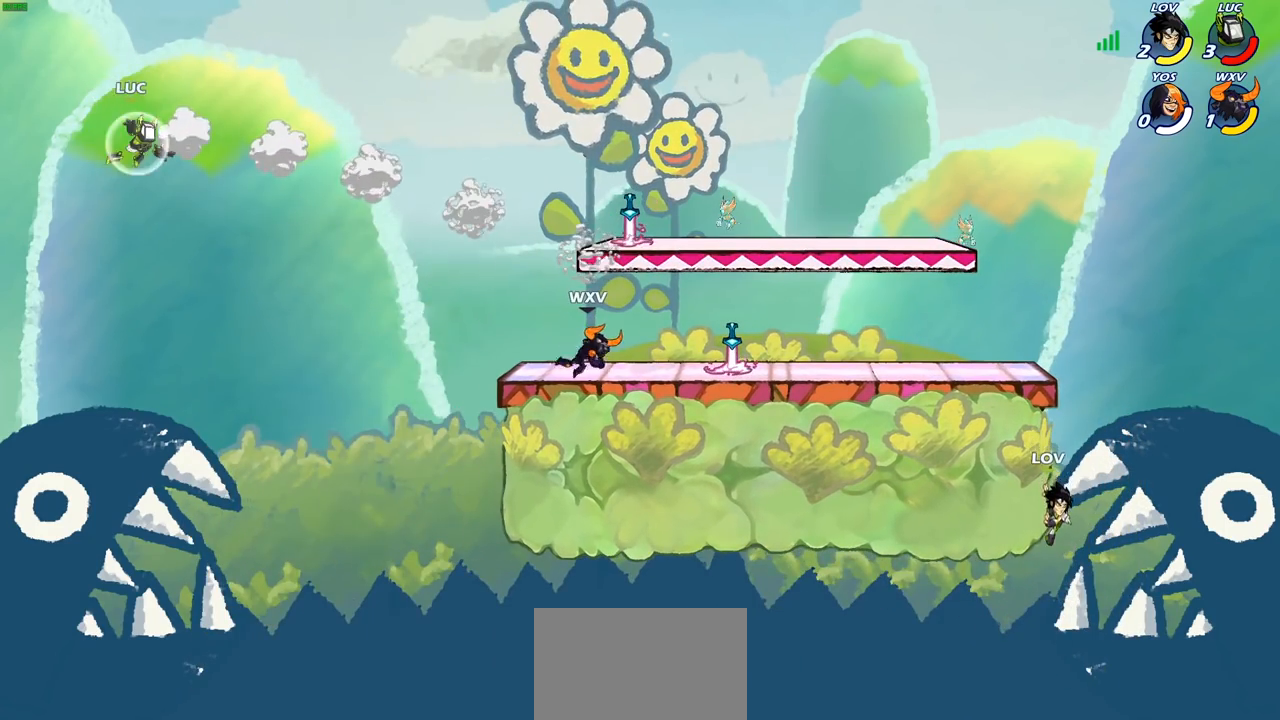
{"buttons": [], "left_stick": "down-right", "right_stick": "center", "events": [[17, "R2", "down"], [167, "R2", "up"], [283, "left_stick", "down-right"]]}
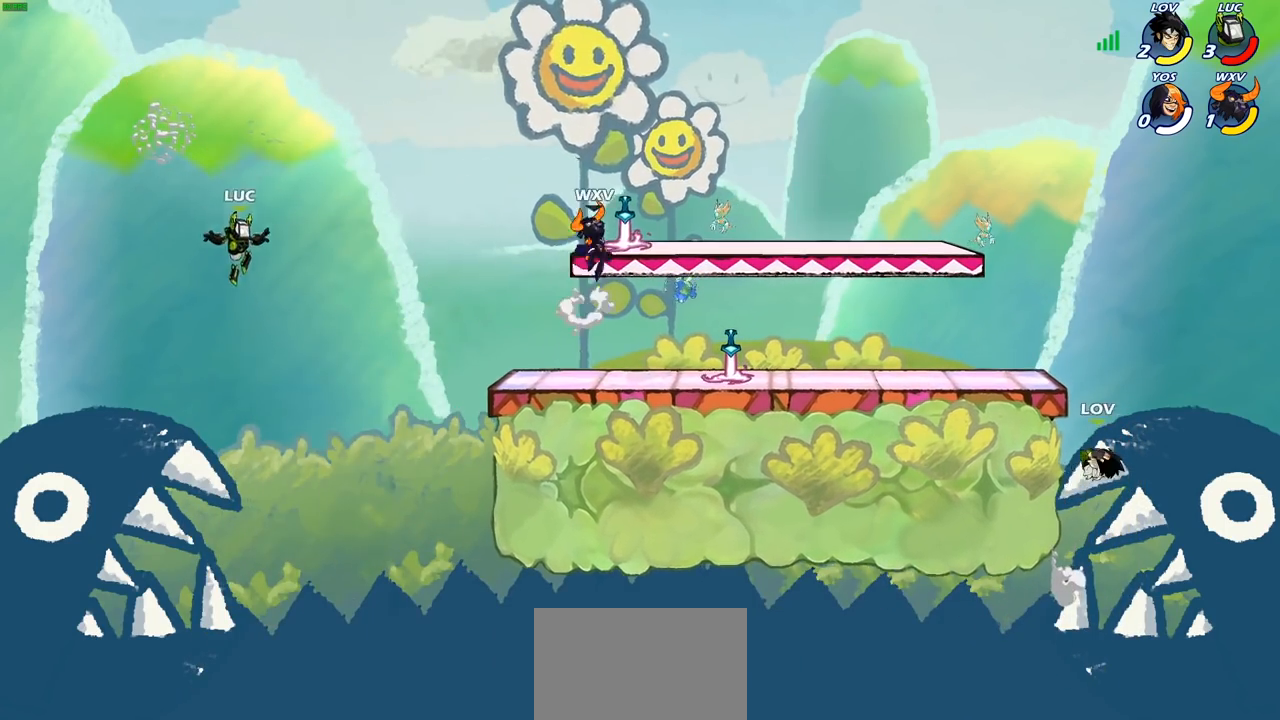
{"buttons": [], "left_stick": "center", "right_stick": "center", "events": [[33, "left_stick", "right"], [117, "CIRCLE", "down"], [150, "left_stick", "up-right"], [250, "CIRCLE", "up"], [417, "left_stick", "center"]]}
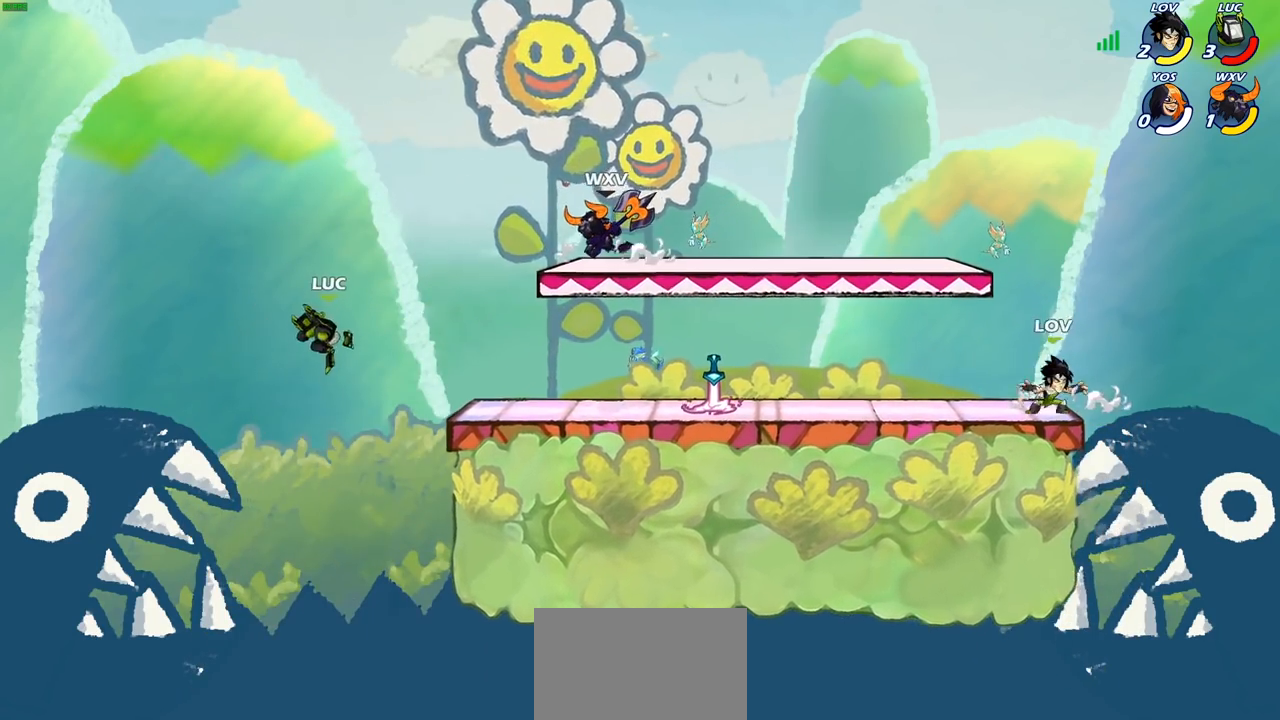
{"buttons": [], "left_stick": "up-right", "right_stick": "center", "events": [[117, "left_stick", "right"], [183, "left_stick", "down"], [233, "left_stick", "left"], [300, "CROSS", "down"], [367, "left_stick", "up-right"], [483, "CROSS", "up"]]}
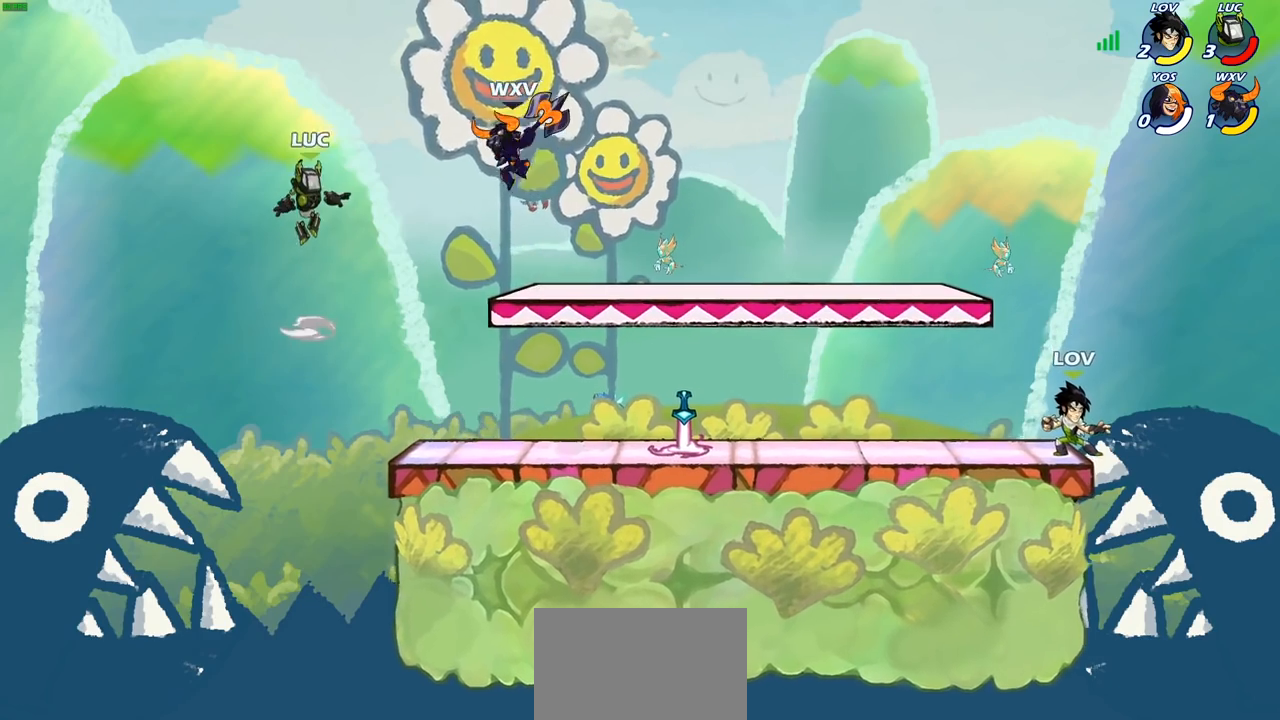
{"buttons": [], "left_stick": "up-right", "right_stick": "center", "events": [[150, "CROSS", "down"], [150, "left_stick", "up-left"], [283, "left_stick", "up-right"], [317, "CROSS", "up"]]}
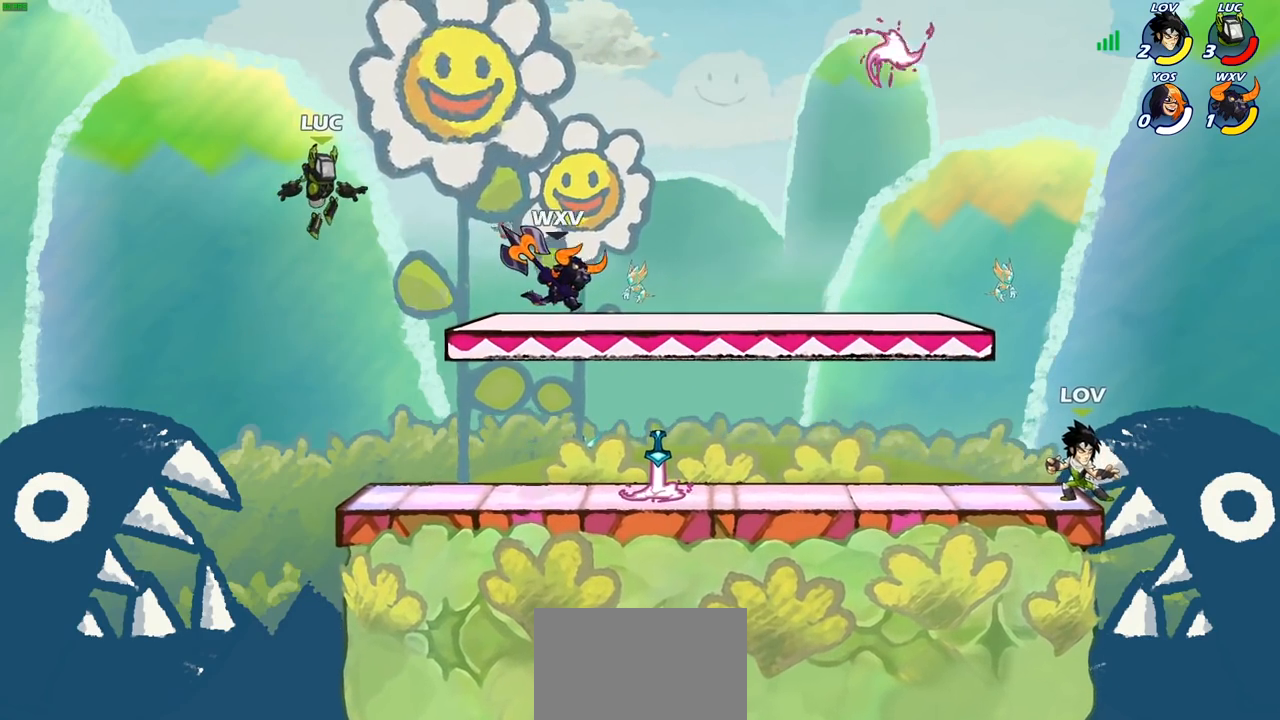
{"buttons": [], "left_stick": "up-left", "right_stick": "center", "events": [[100, "left_stick", "down"], [250, "left_stick", "down-right"], [350, "left_stick", "down-left"], [467, "left_stick", "up-left"]]}
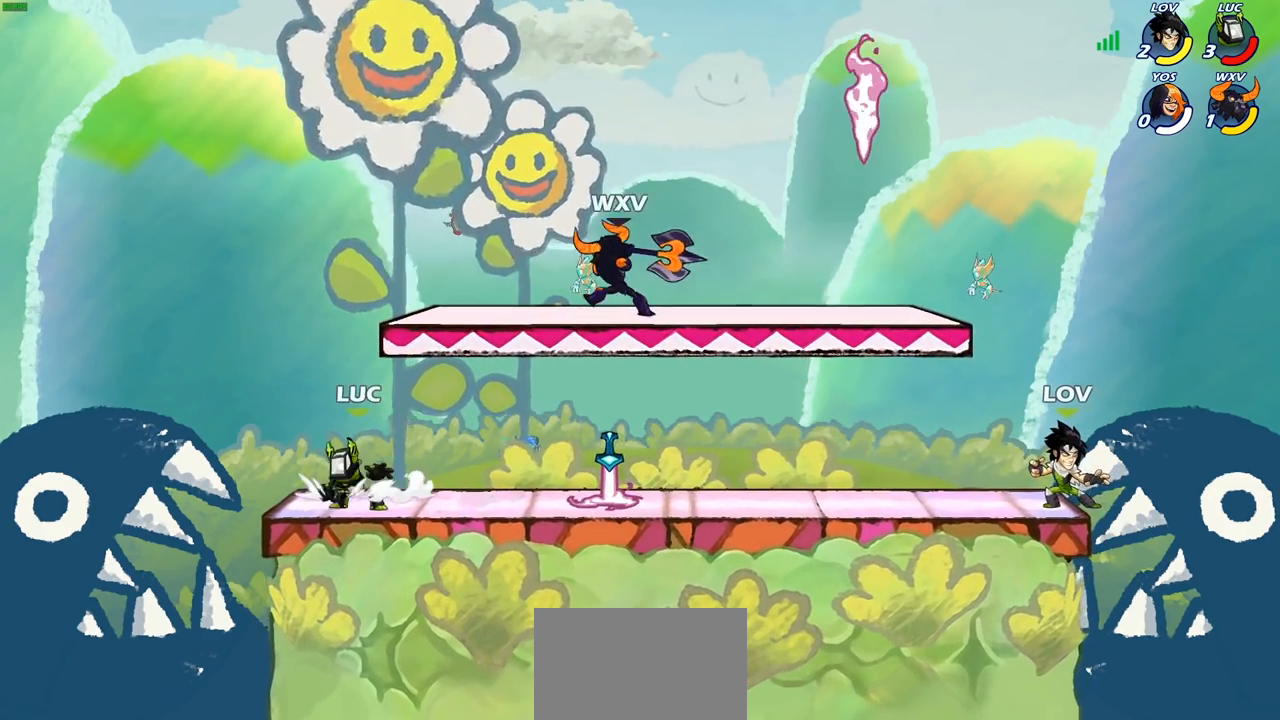
{"buttons": ["R1"], "left_stick": "center", "right_stick": "center", "events": [[33, "left_stick", "up-right"], [100, "left_stick", "right"], [217, "R2", "down"], [383, "R2", "up"], [467, "left_stick", "center"], [483, "R1", "down"]]}
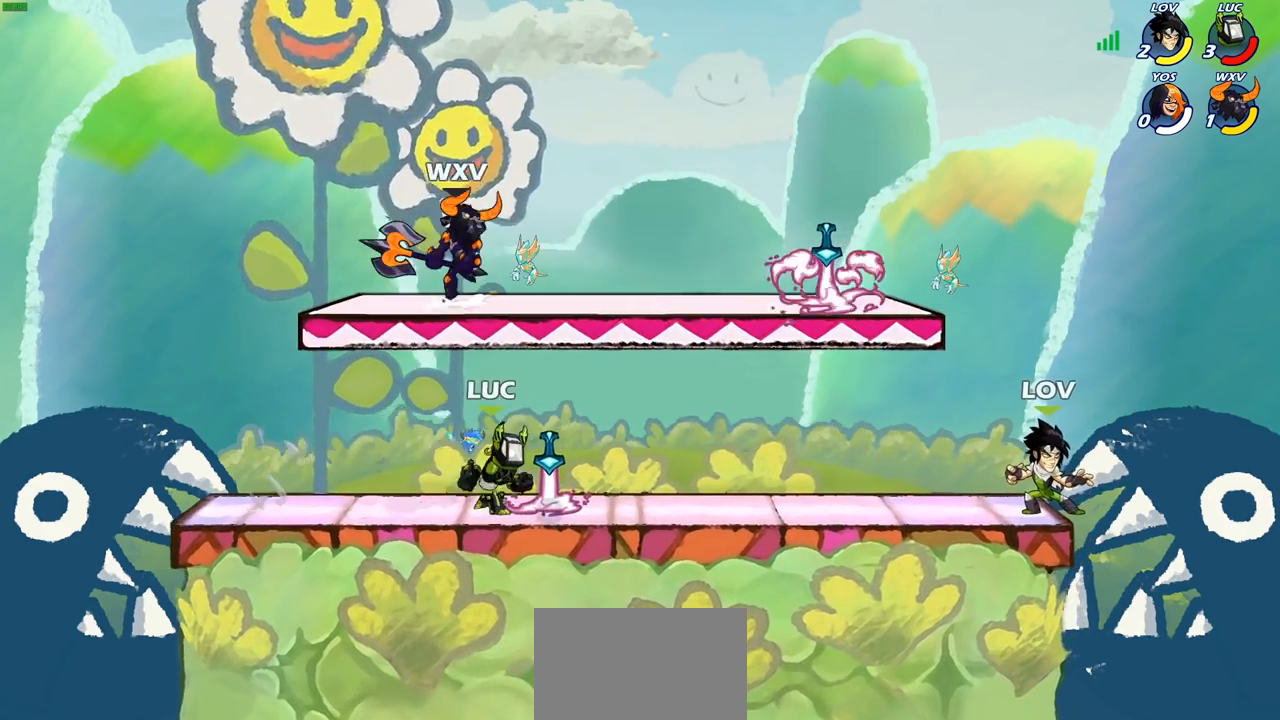
{"buttons": [], "left_stick": "left", "right_stick": "center", "events": [[17, "CROSS", "down"], [100, "R1", "up"], [100, "SQUARE", "down"], [133, "right_stick", "down-left"], [167, "CROSS", "up"], [183, "right_stick", "center"], [200, "SQUARE", "up"], [233, "left_stick", "left"]]}
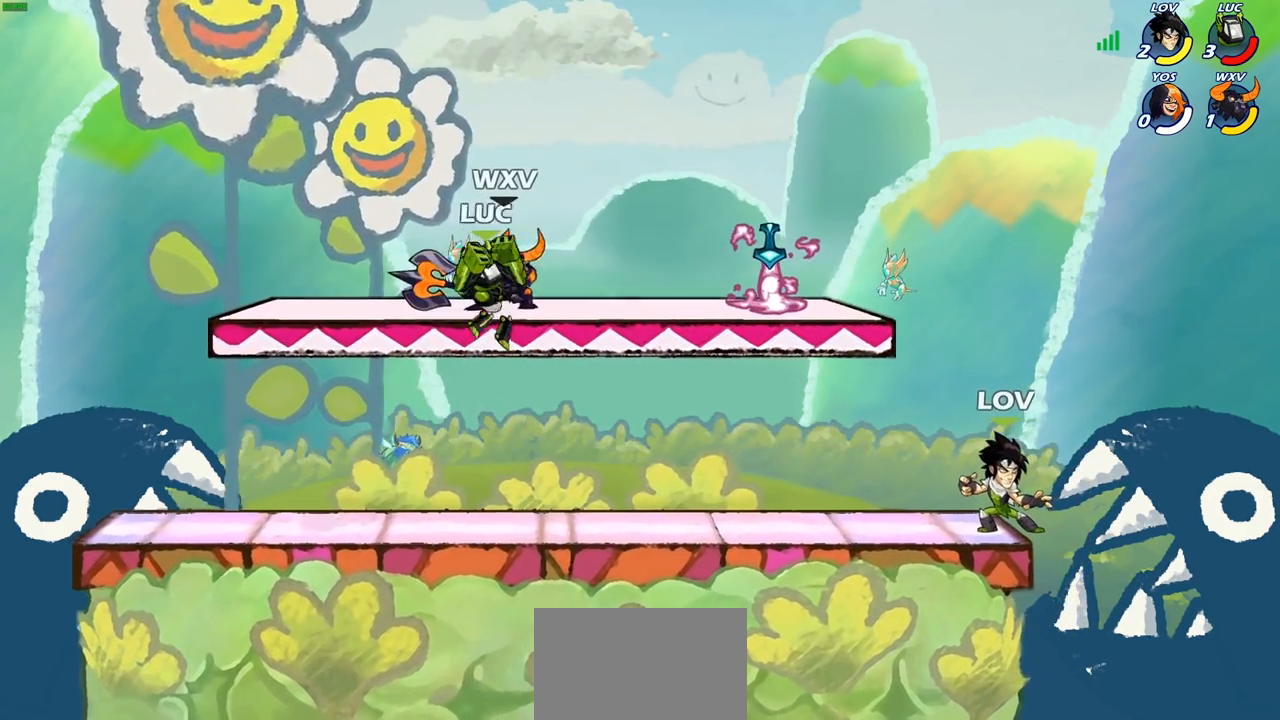
{"buttons": ["SQUARE"], "left_stick": "up-right", "right_stick": "down-left", "events": [[50, "left_stick", "down-right"], [267, "left_stick", "up-right"], [350, "CROSS", "down"], [450, "SQUARE", "down"], [467, "CROSS", "up"], [467, "right_stick", "down-left"]]}
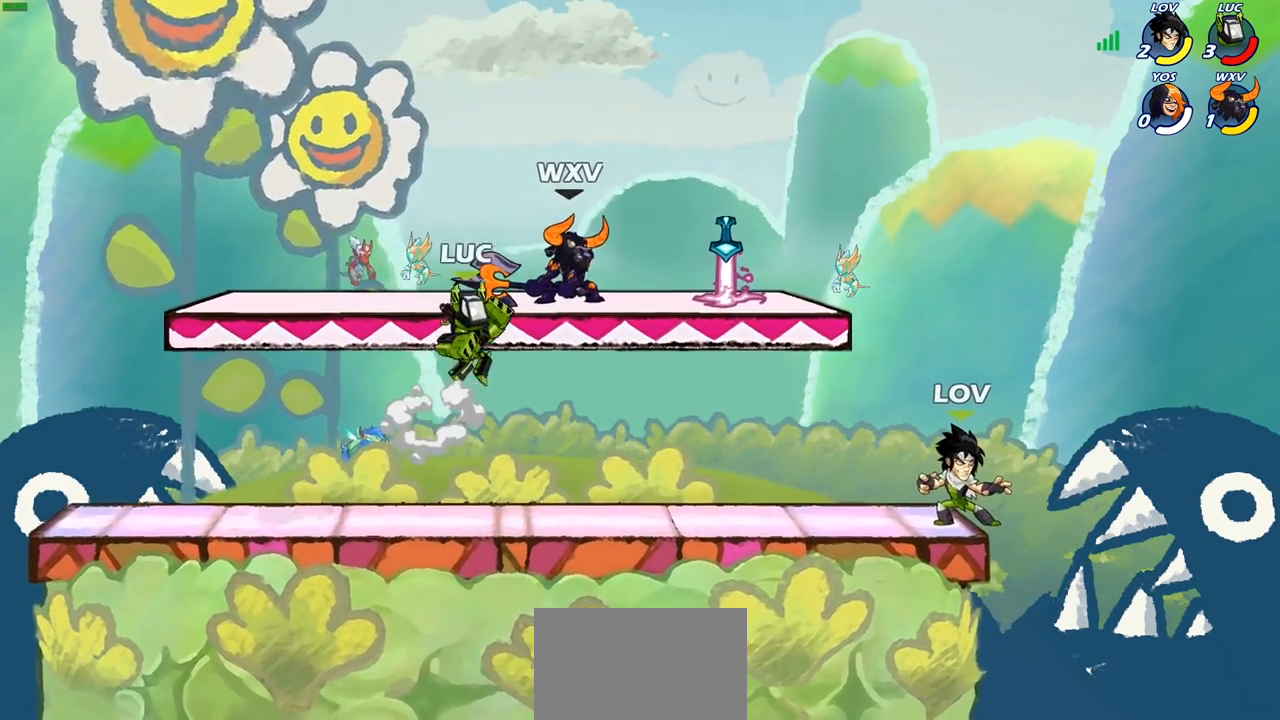
{"buttons": [], "left_stick": "center", "right_stick": "center", "events": [[17, "SQUARE", "up"], [17, "right_stick", "center"], [117, "left_stick", "center"]]}
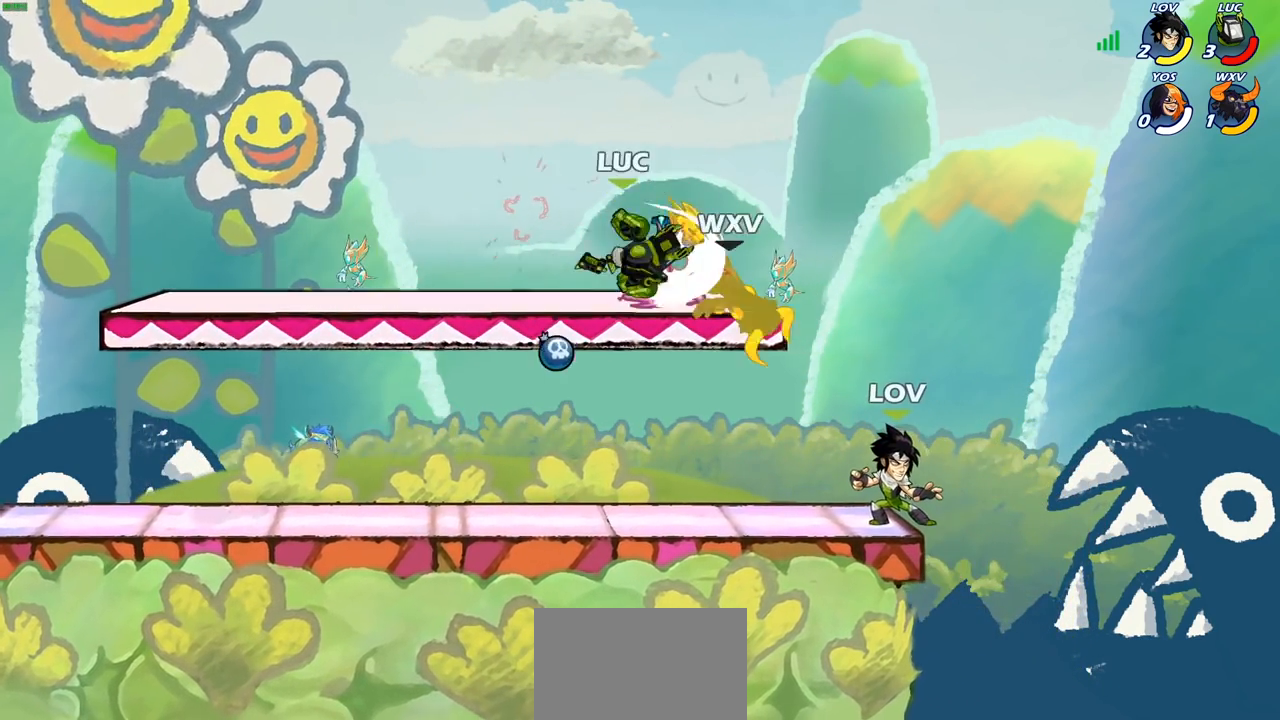
{"buttons": ["SQUARE", "R2"], "left_stick": "down", "right_stick": "center", "events": [[117, "left_stick", "down"], [433, "R2", "down"], [483, "SQUARE", "down"]]}
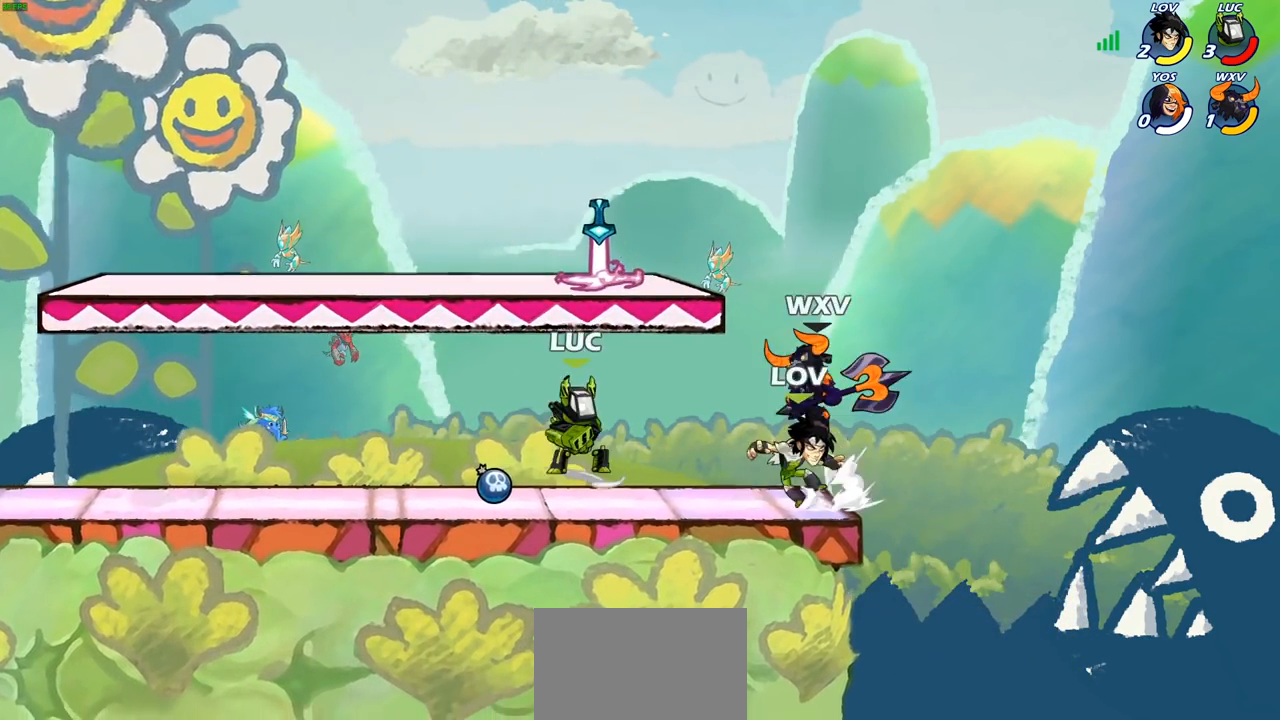
{"buttons": [], "left_stick": "left", "right_stick": "center", "events": [[33, "R2", "up"], [100, "SQUARE", "up"], [100, "left_stick", "center"], [433, "left_stick", "left"]]}
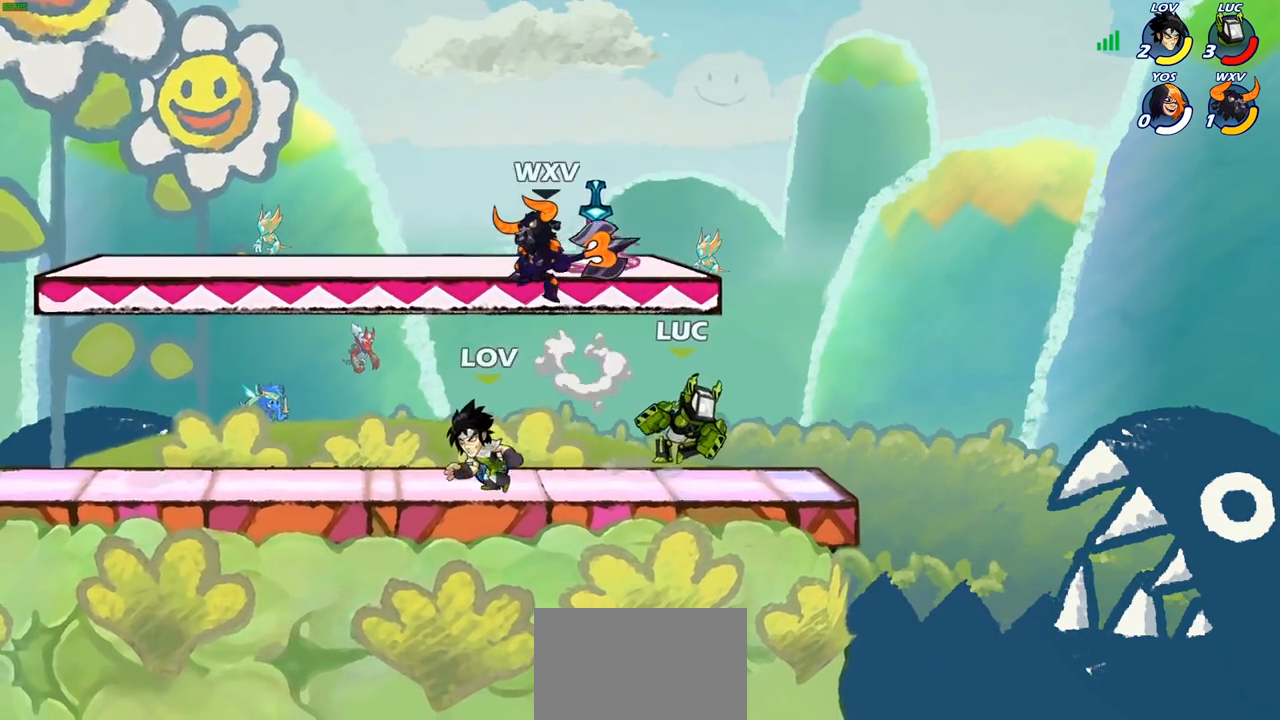
{"buttons": [], "left_stick": "up-right", "right_stick": "center", "events": [[83, "SQUARE", "down"], [167, "SQUARE", "up"], [450, "left_stick", "up-right"]]}
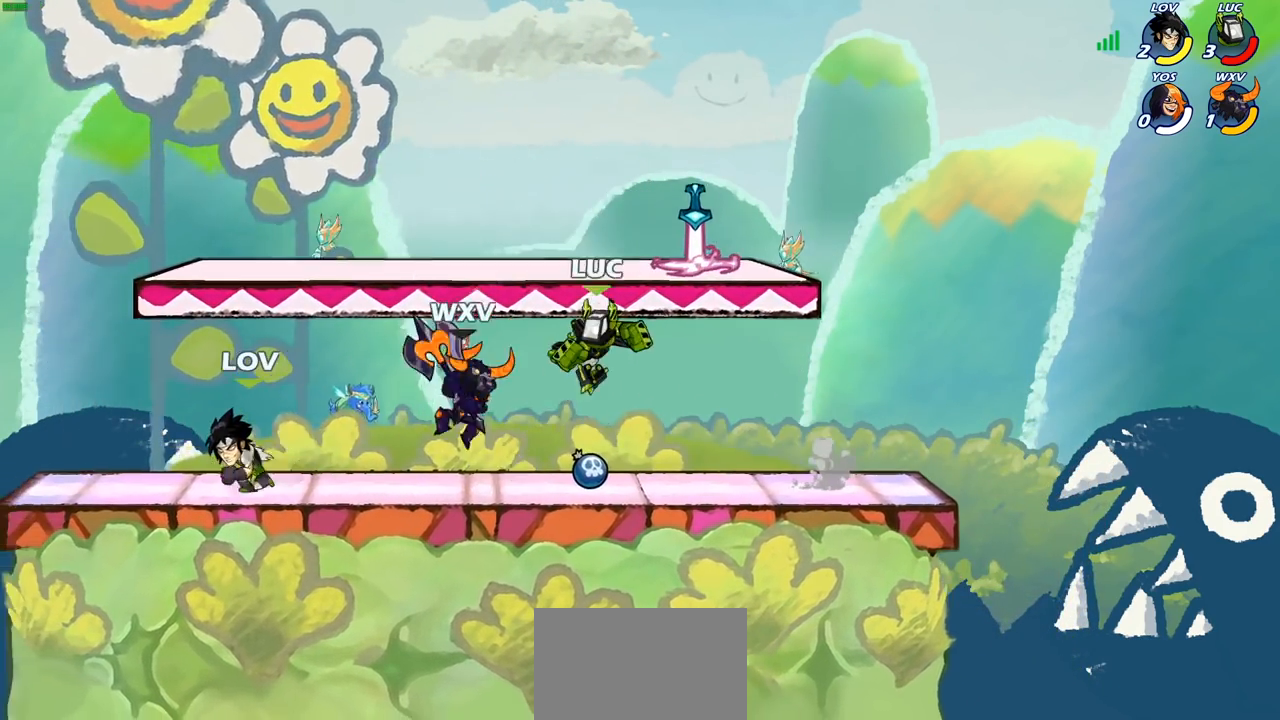
{"buttons": [], "left_stick": "down-right", "right_stick": "center", "events": [[83, "left_stick", "center"], [167, "left_stick", "right"], [200, "CROSS", "down"], [233, "left_stick", "up-right"], [267, "CROSS", "up"], [283, "CROSS", "down"], [383, "CROSS", "up"], [400, "left_stick", "down-right"]]}
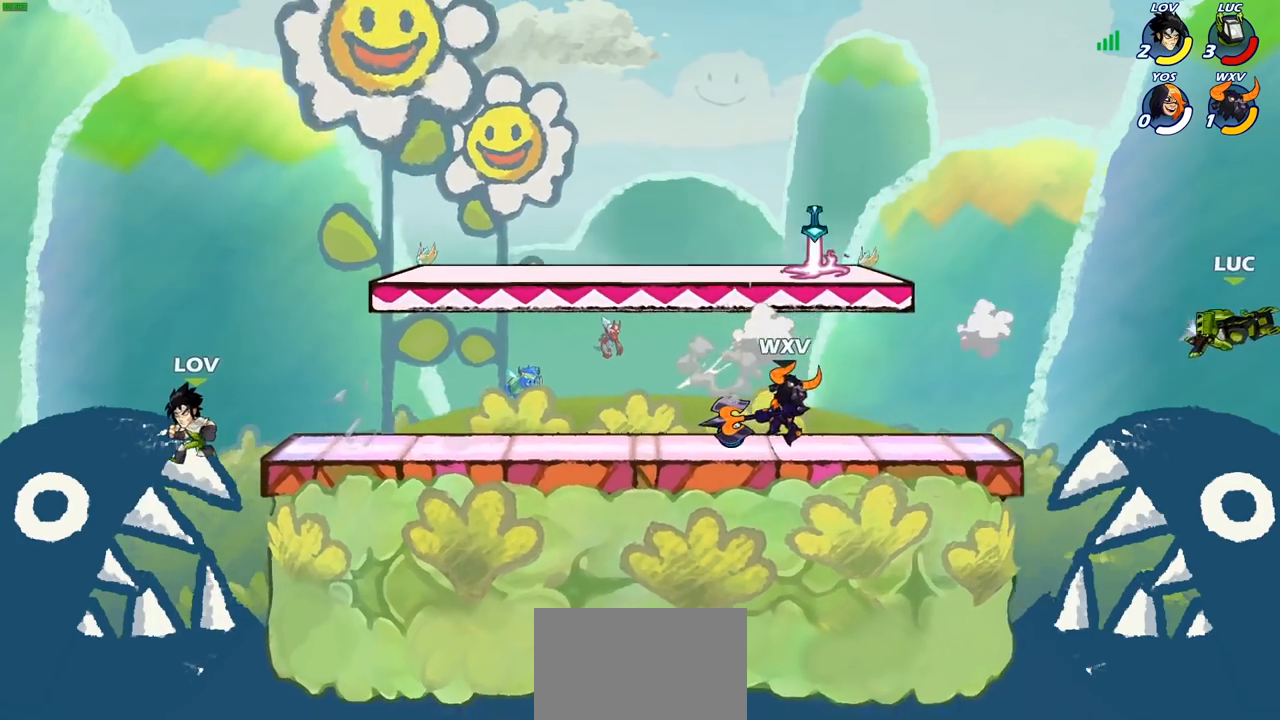
{"buttons": ["R2"], "left_stick": "left", "right_stick": "center", "events": [[33, "left_stick", "down-left"], [100, "left_stick", "left"], [283, "R2", "down"], [400, "R2", "up"], [500, "R2", "down"]]}
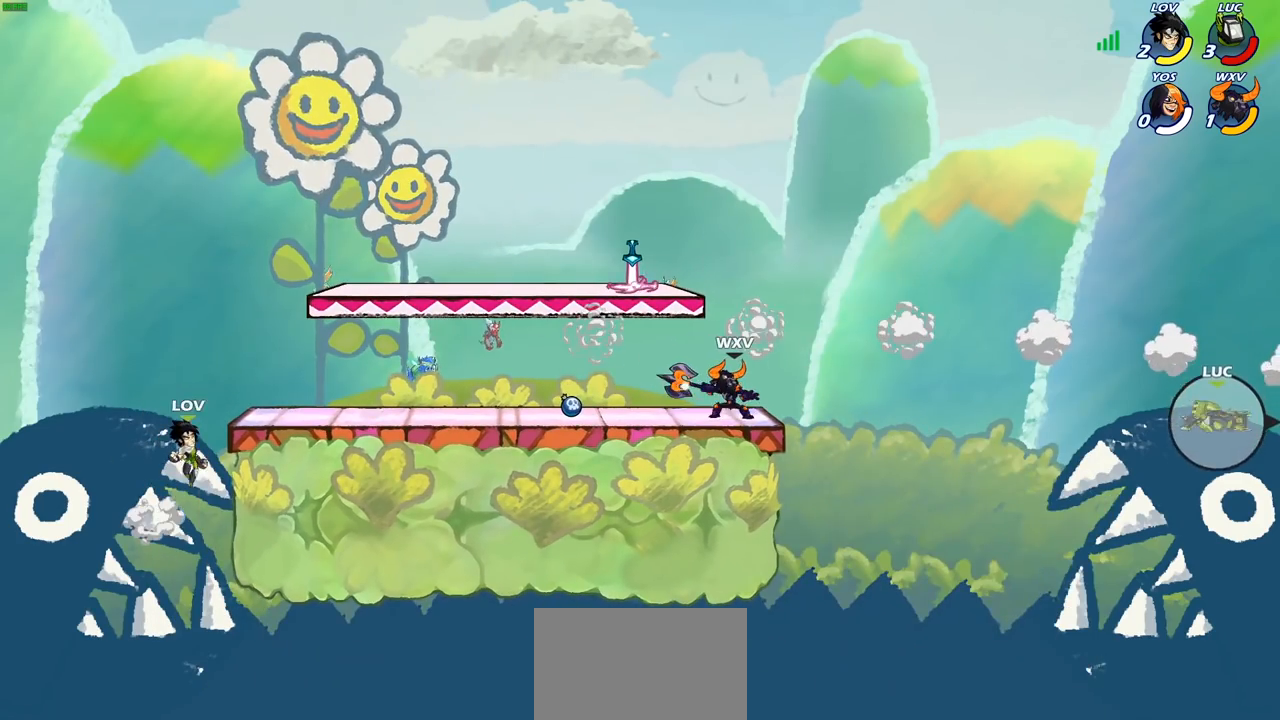
{"buttons": [], "left_stick": "center", "right_stick": "center", "events": [[100, "R2", "up"], [183, "R2", "down"], [317, "R2", "up"], [383, "left_stick", "center"]]}
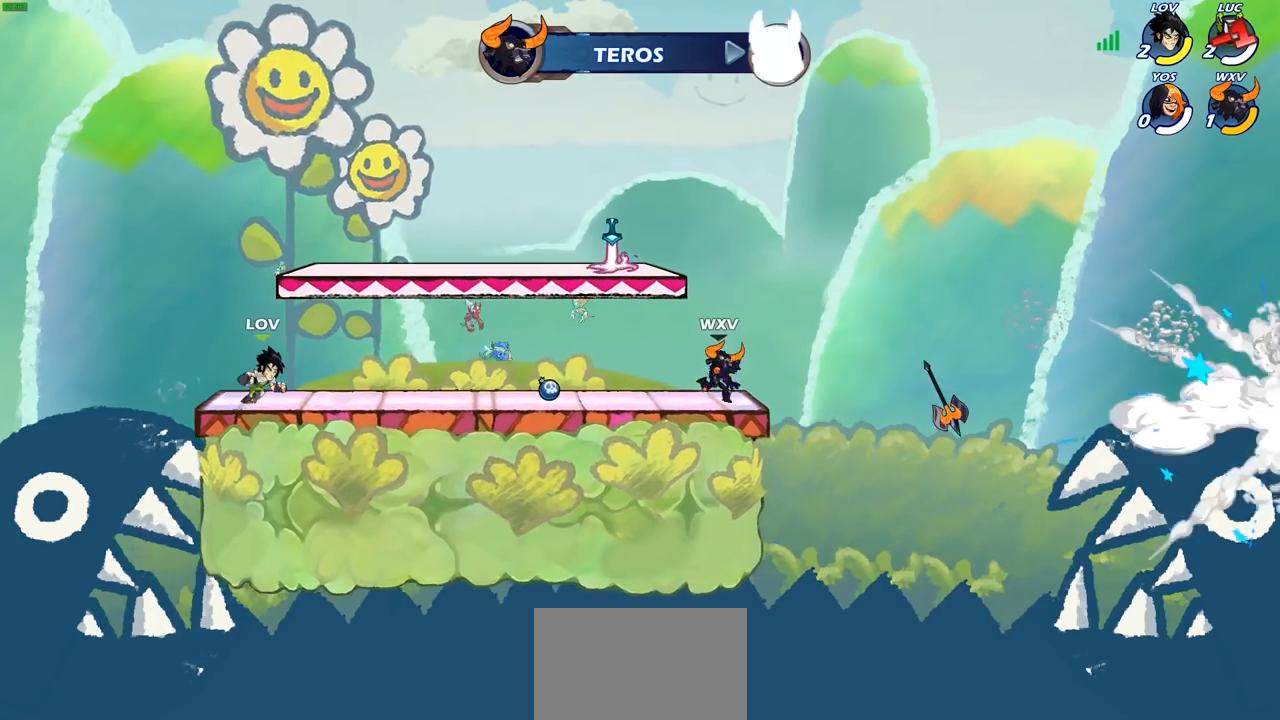
{"buttons": [], "left_stick": "center", "right_stick": "center", "events": []}
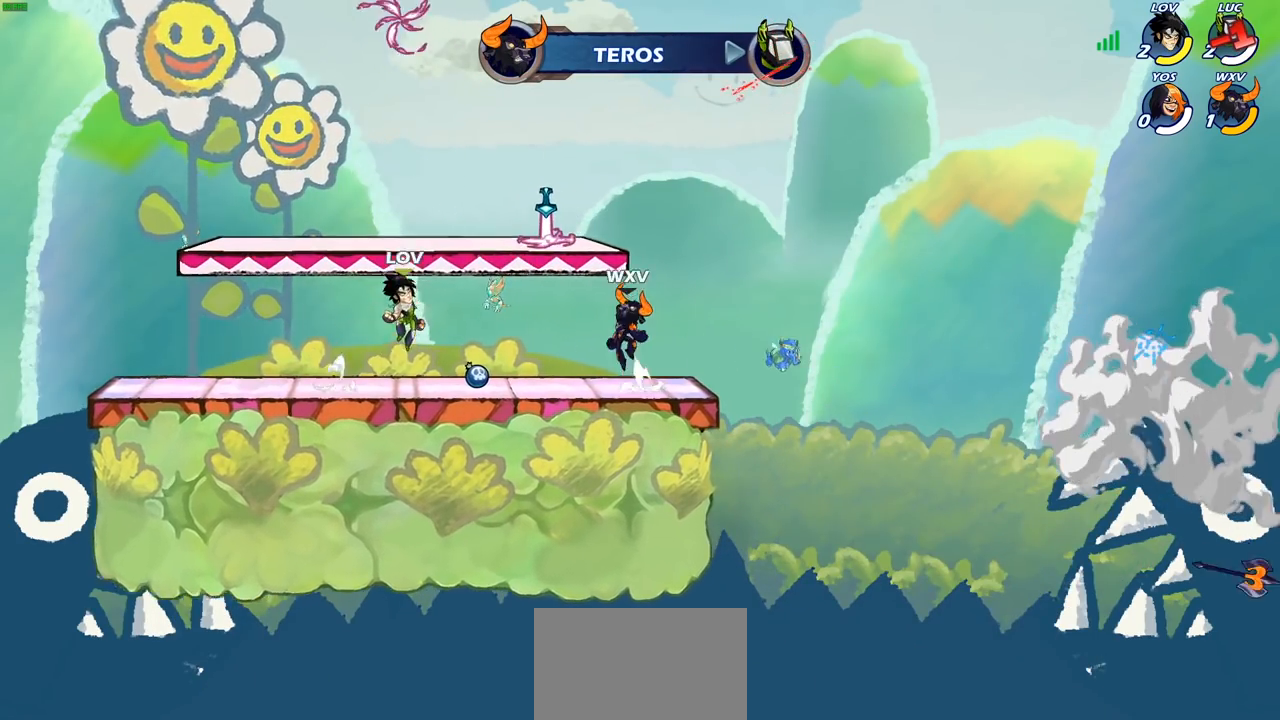
{"buttons": [], "left_stick": "center", "right_stick": "center", "events": []}
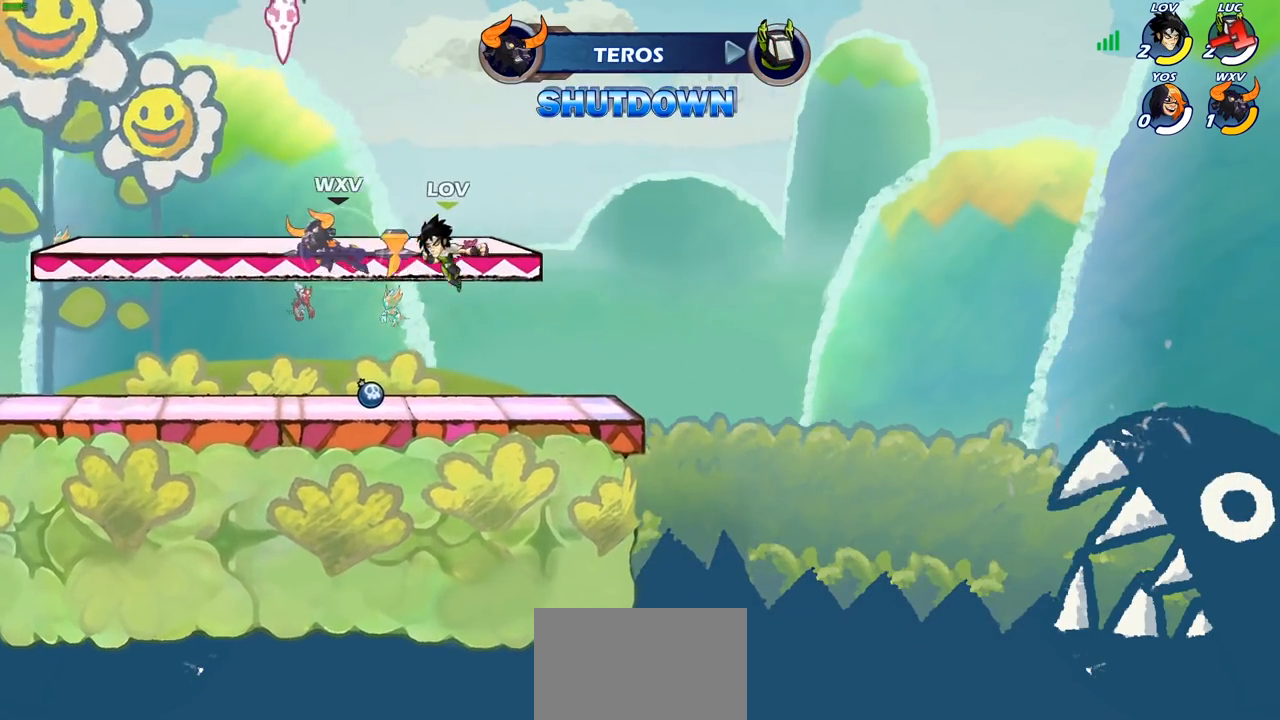
{"buttons": [], "left_stick": "center", "right_stick": "center", "events": []}
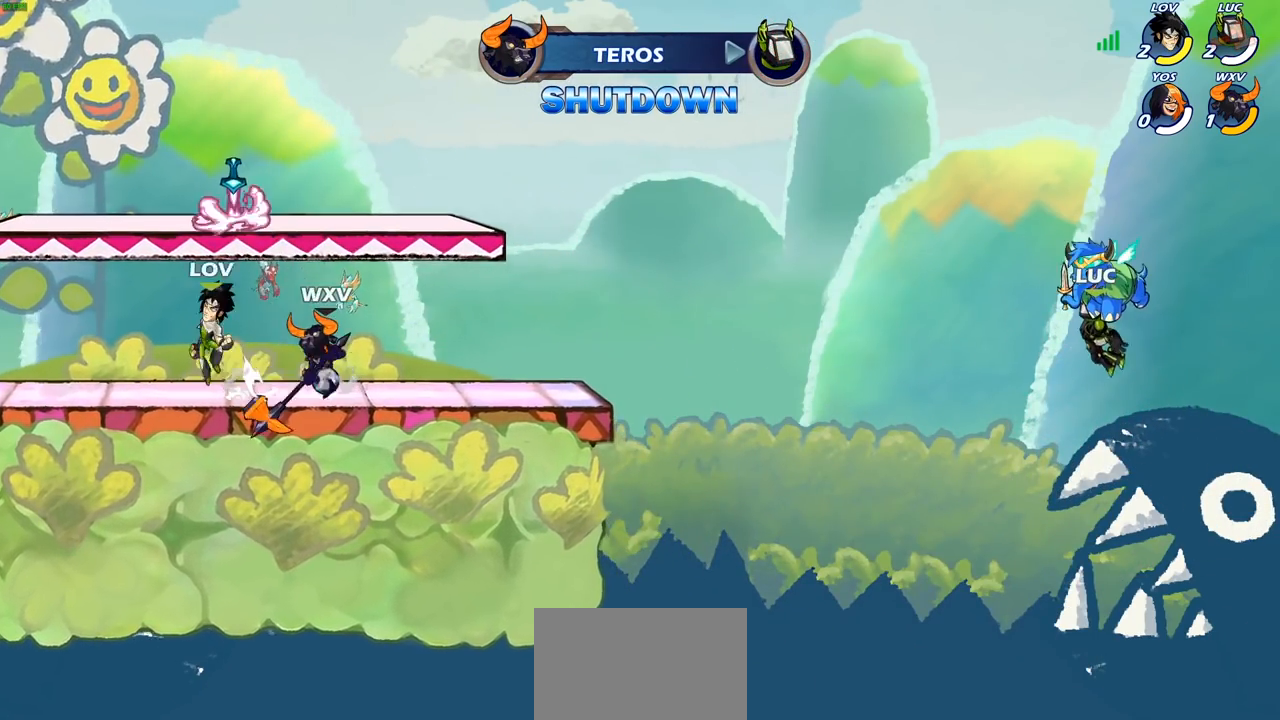
{"buttons": ["SELECT"], "left_stick": "center", "right_stick": "center", "events": [[283, "SELECT", "down"]]}
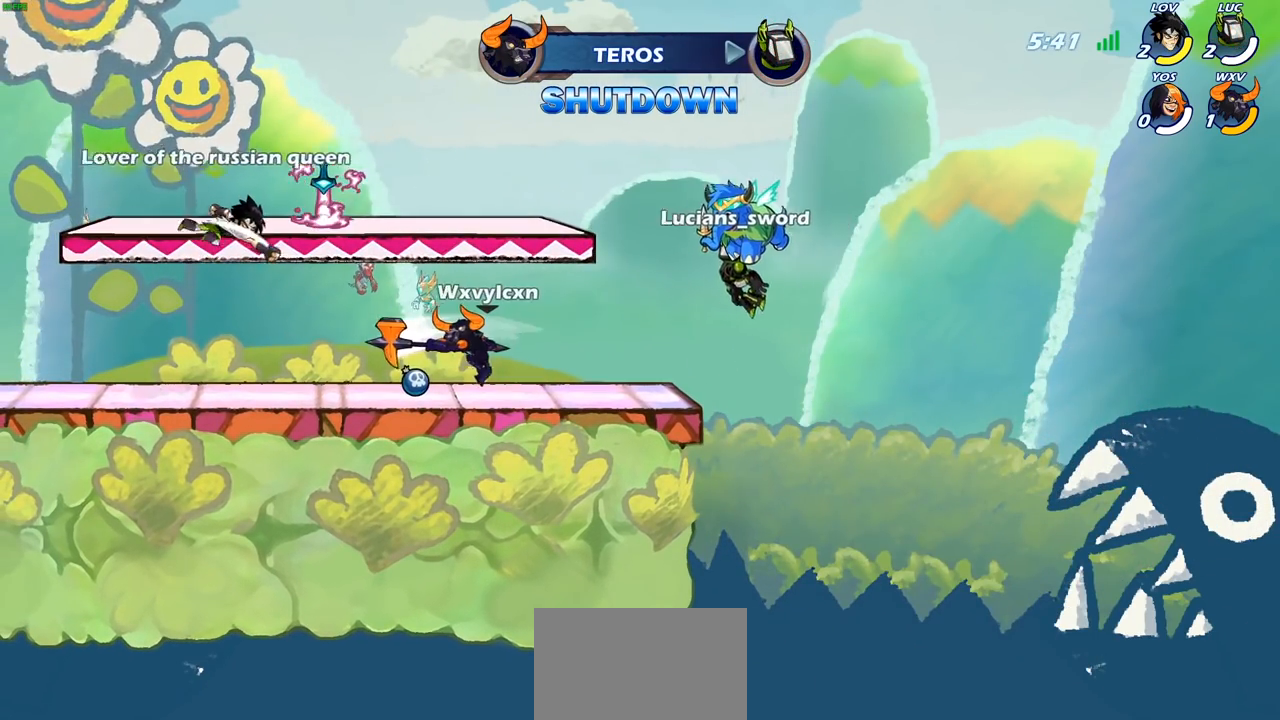
{"buttons": [], "left_stick": "center", "right_stick": "center", "events": [[500, "SELECT", "up"]]}